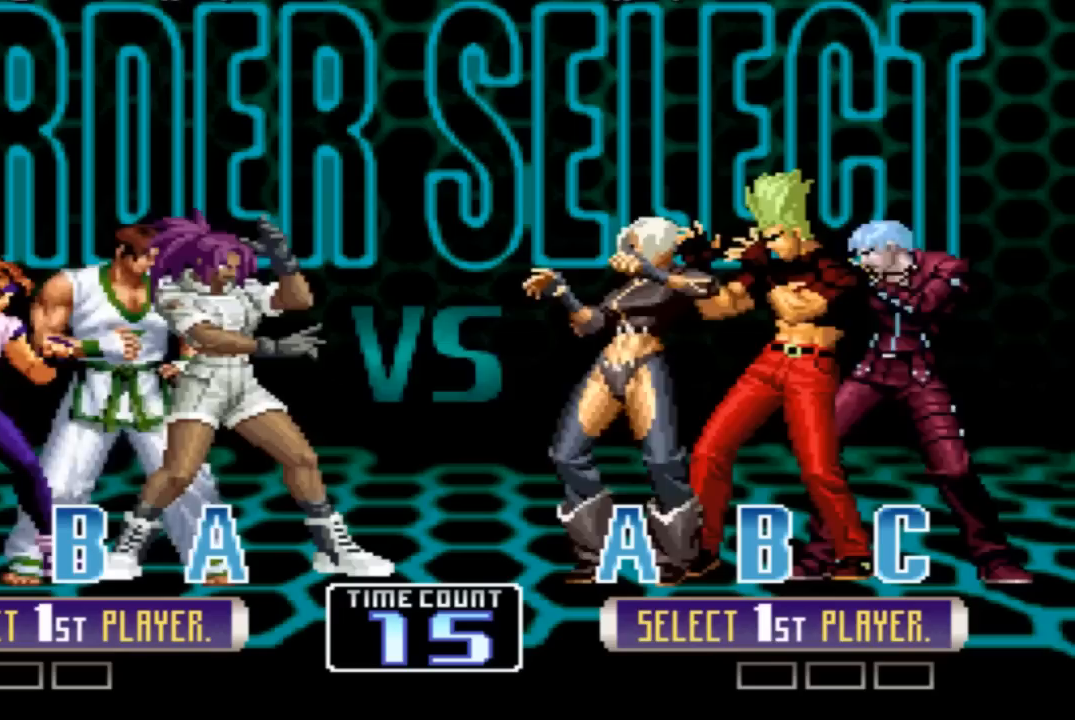
Gameplay with a controller (arcade stick); each line is a JSON object with the inputs held at the frame after it. "events" lists button and stick changes between this image and that frame as [ms after this image, input, new state], when the widget could be followed in between. Not read: L3 R3.
{"buttons": ["TRIANGLE"], "left_stick": "center", "events": [[467, "TRIANGLE", "down"]]}
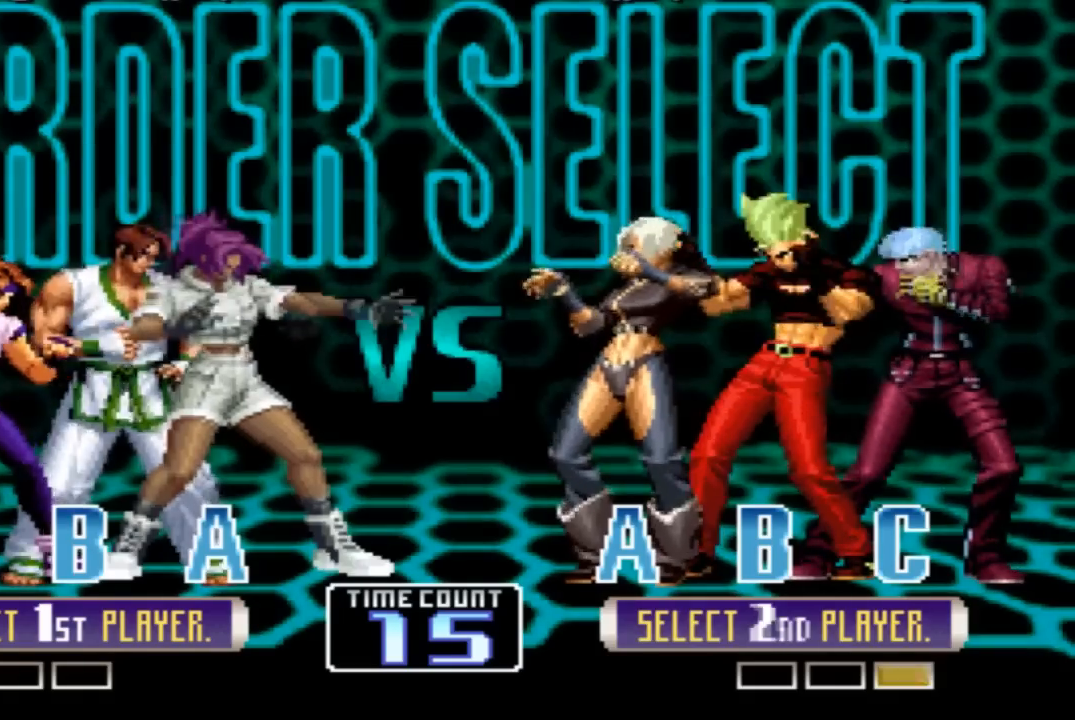
{"buttons": ["SQUARE"], "left_stick": "center", "events": [[134, "TRIANGLE", "up"], [201, "SQUARE", "down"], [267, "R1", "down"], [301, "SQUARE", "up"], [368, "R1", "up"], [501, "SQUARE", "down"]]}
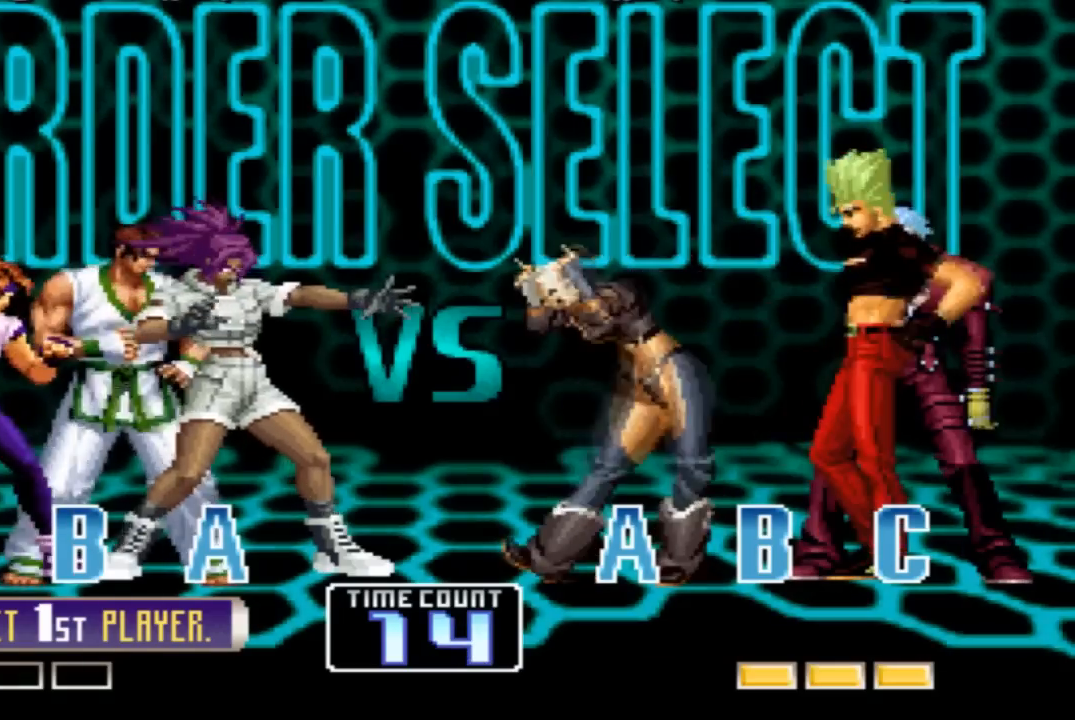
{"buttons": [], "left_stick": "center", "events": [[33, "CROSS", "down"], [67, "SQUARE", "up"], [100, "CROSS", "up"], [167, "SQUARE", "down"], [234, "SQUARE", "up"], [300, "SQUARE", "down"], [334, "CROSS", "down"], [367, "SQUARE", "up"], [434, "CROSS", "up"]]}
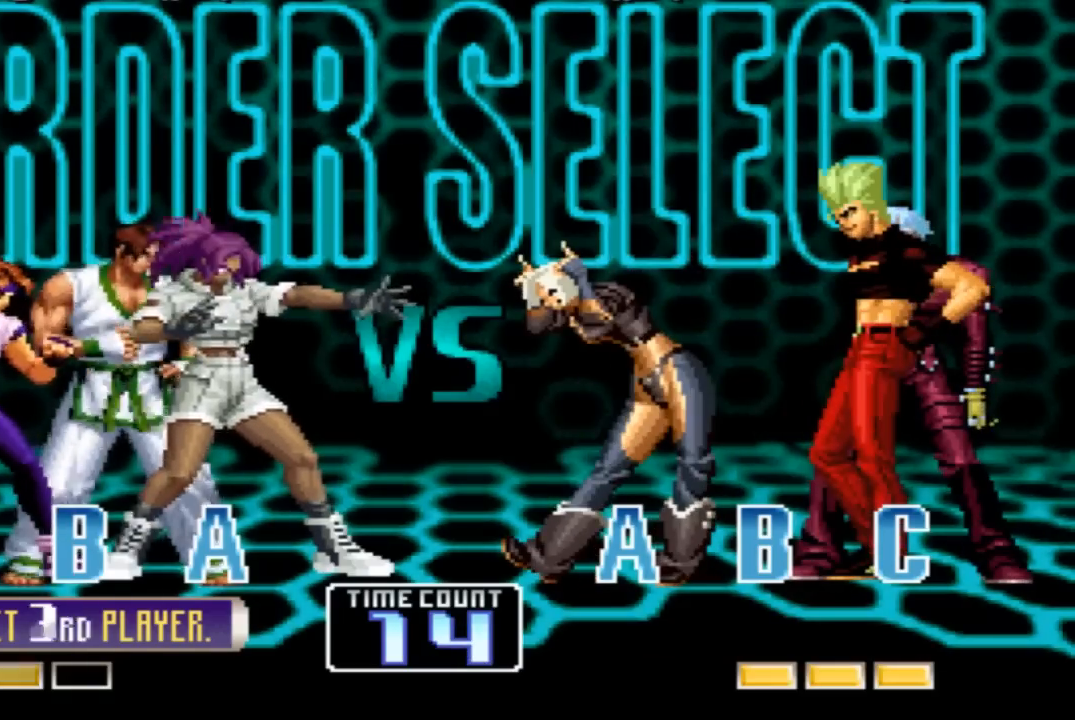
{"buttons": [], "left_stick": "center", "events": [[34, "SQUARE", "down"], [101, "SQUARE", "up"], [234, "SQUARE", "down"], [267, "CROSS", "down"], [301, "SQUARE", "up"], [334, "CROSS", "up"]]}
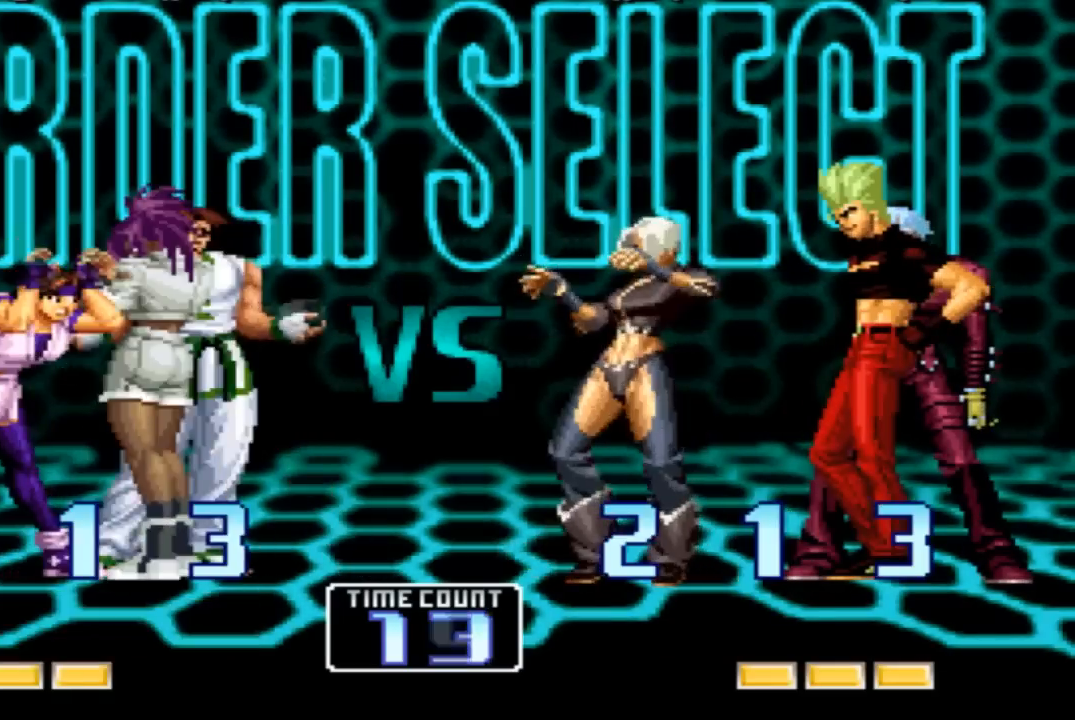
{"buttons": ["SQUARE"], "left_stick": "center", "events": [[234, "SQUARE", "down"], [267, "SQUARE", "up"], [367, "SQUARE", "down"], [400, "SQUARE", "up"], [500, "SQUARE", "down"]]}
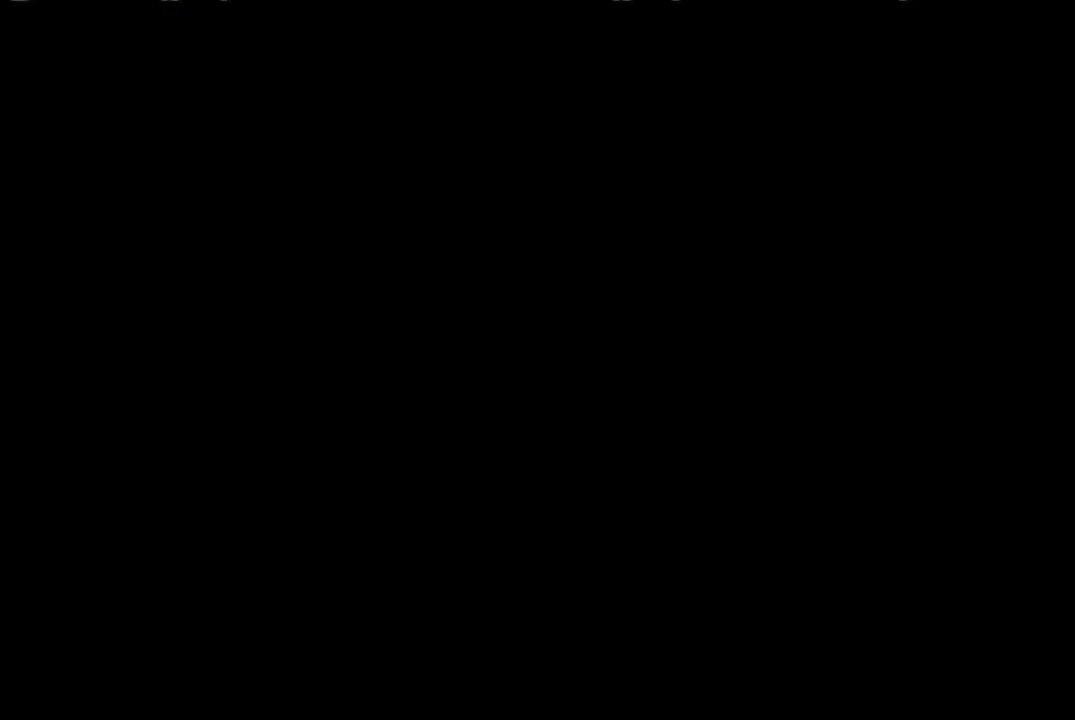
{"buttons": [], "left_stick": "center", "events": [[34, "SQUARE", "up"], [67, "CROSS", "down"], [201, "SQUARE", "down"], [267, "SQUARE", "up"], [301, "SQUARE", "down"], [334, "SQUARE", "up"], [368, "SQUARE", "down"], [434, "CROSS", "up"], [434, "SQUARE", "up"]]}
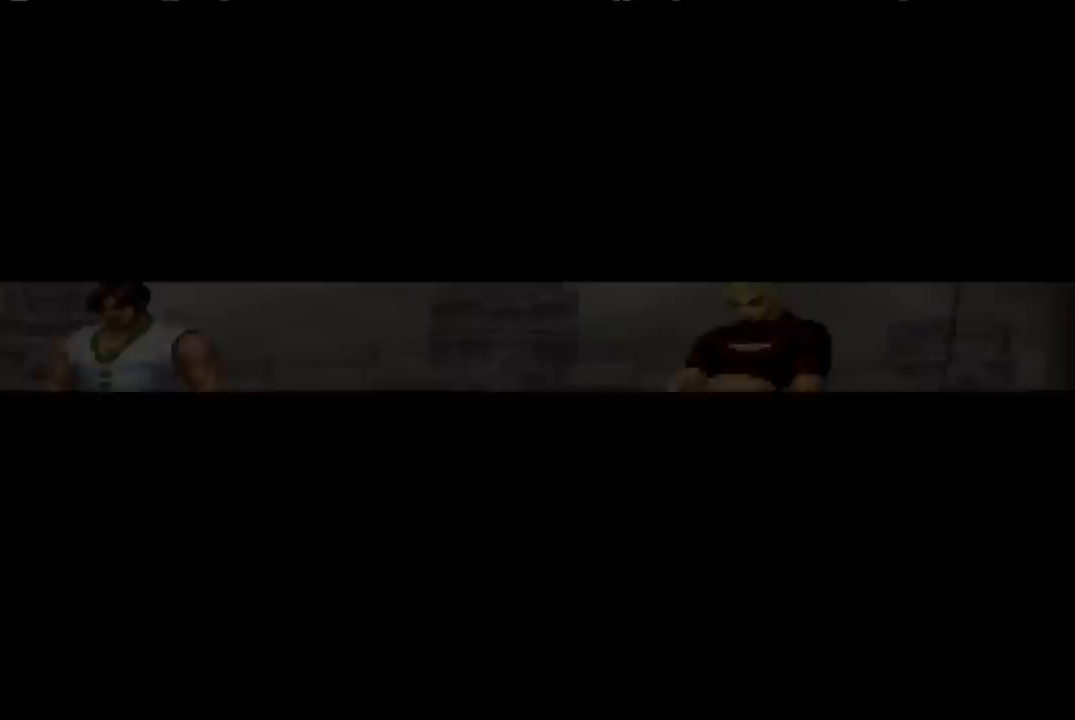
{"buttons": [], "left_stick": "center", "events": []}
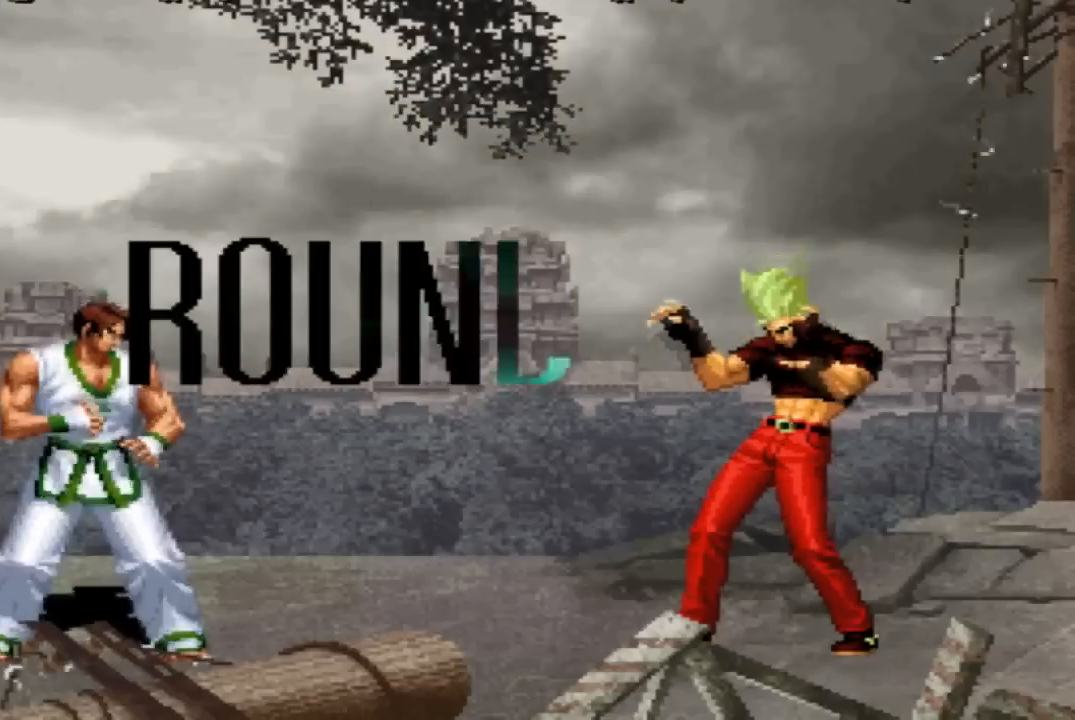
{"buttons": [], "left_stick": "center", "events": []}
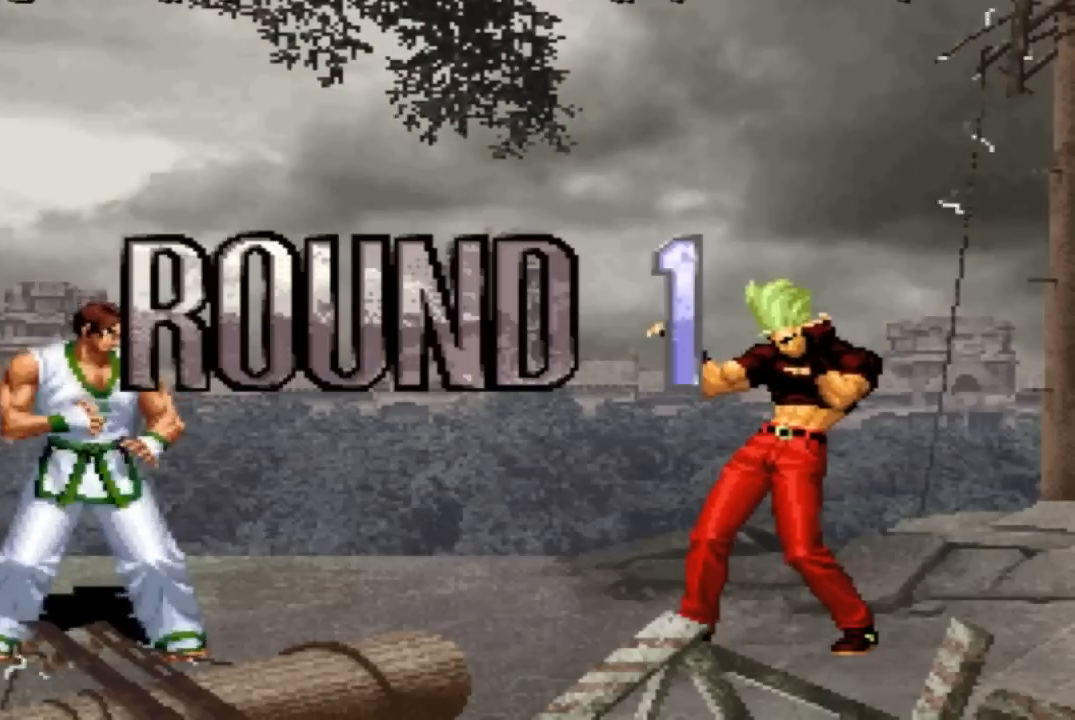
{"buttons": ["CROSS", "SQUARE"], "left_stick": "center", "events": [[367, "SQUARE", "down"], [400, "CROSS", "down"], [467, "SQUARE", "up"], [500, "SQUARE", "down"]]}
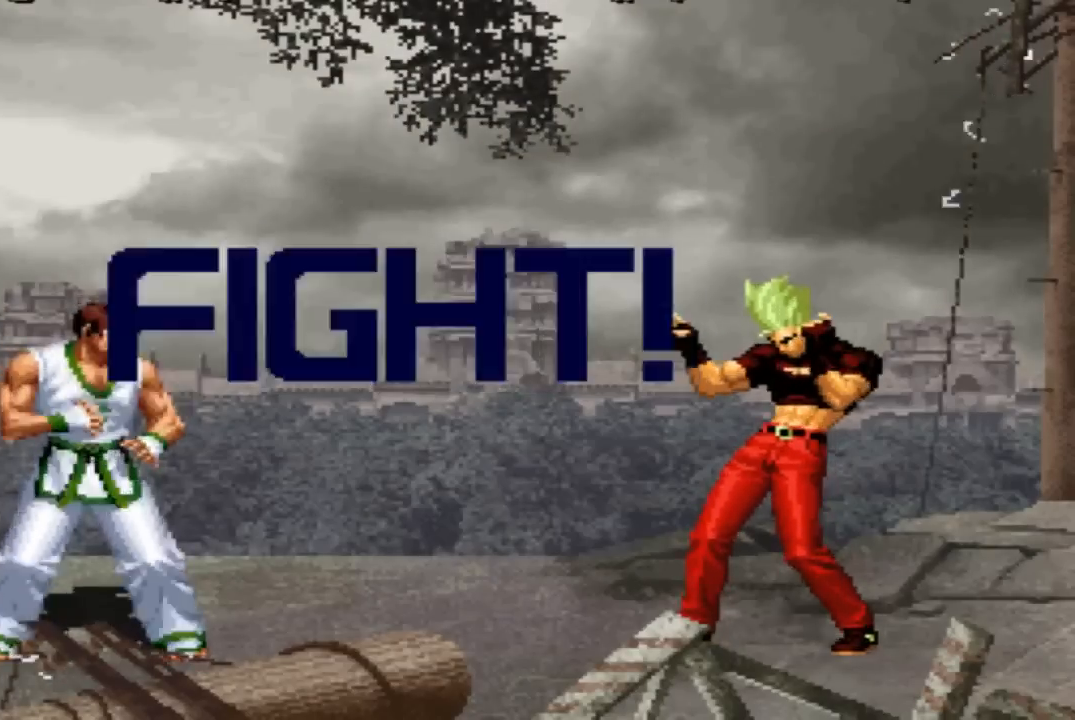
{"buttons": [], "left_stick": "center", "events": [[67, "CROSS", "up"], [67, "SQUARE", "up"]]}
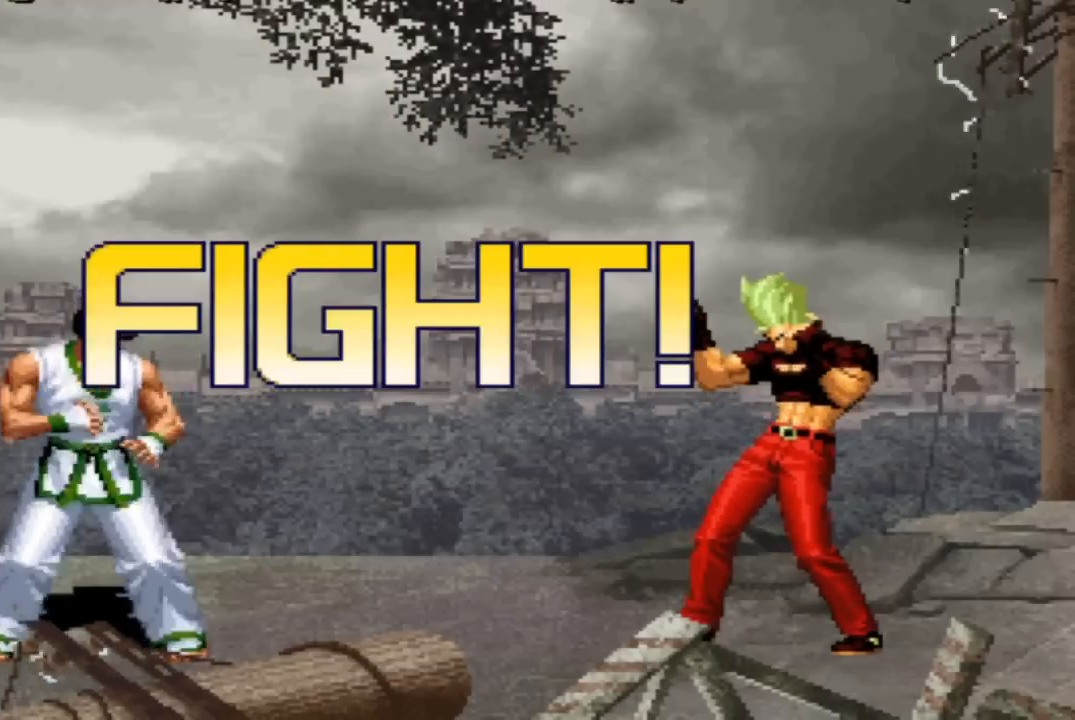
{"buttons": [], "left_stick": "center", "events": [[33, "left_stick", "right"], [133, "left_stick", "center"], [200, "left_stick", "down-right"], [267, "left_stick", "up-left"], [334, "left_stick", "center"]]}
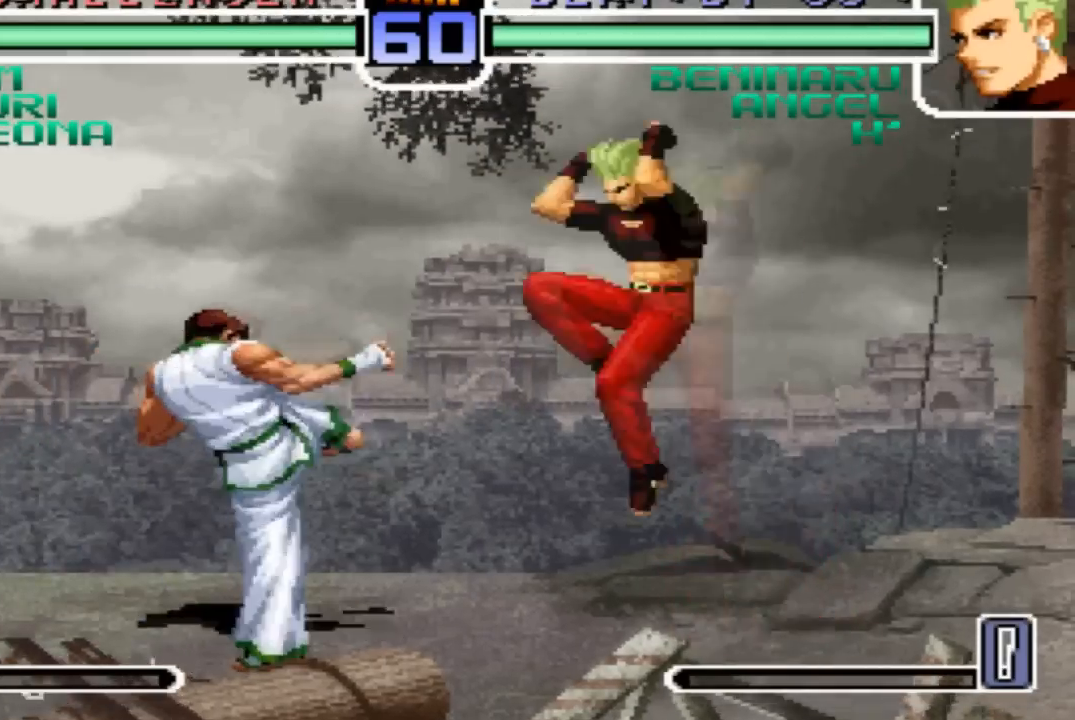
{"buttons": ["CROSS"], "left_stick": "left", "events": [[67, "R1", "down"], [201, "R1", "up"], [401, "left_stick", "left"], [501, "CROSS", "down"]]}
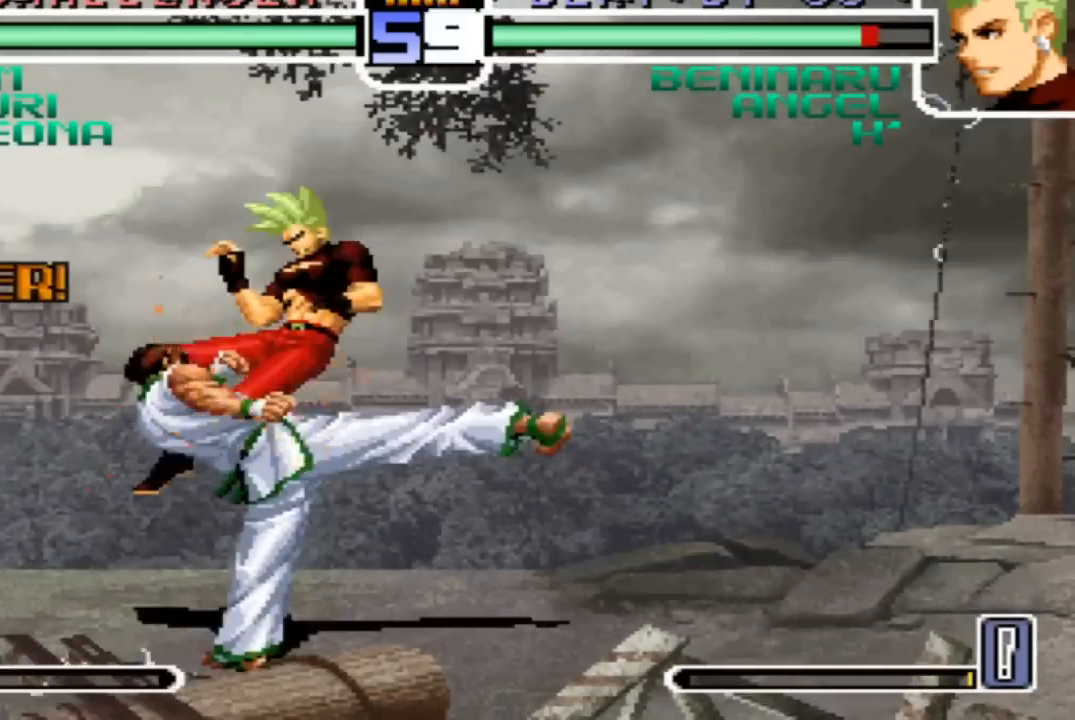
{"buttons": [], "left_stick": "center", "events": [[67, "CROSS", "up"], [133, "left_stick", "down"], [200, "left_stick", "down-right"], [334, "left_stick", "center"]]}
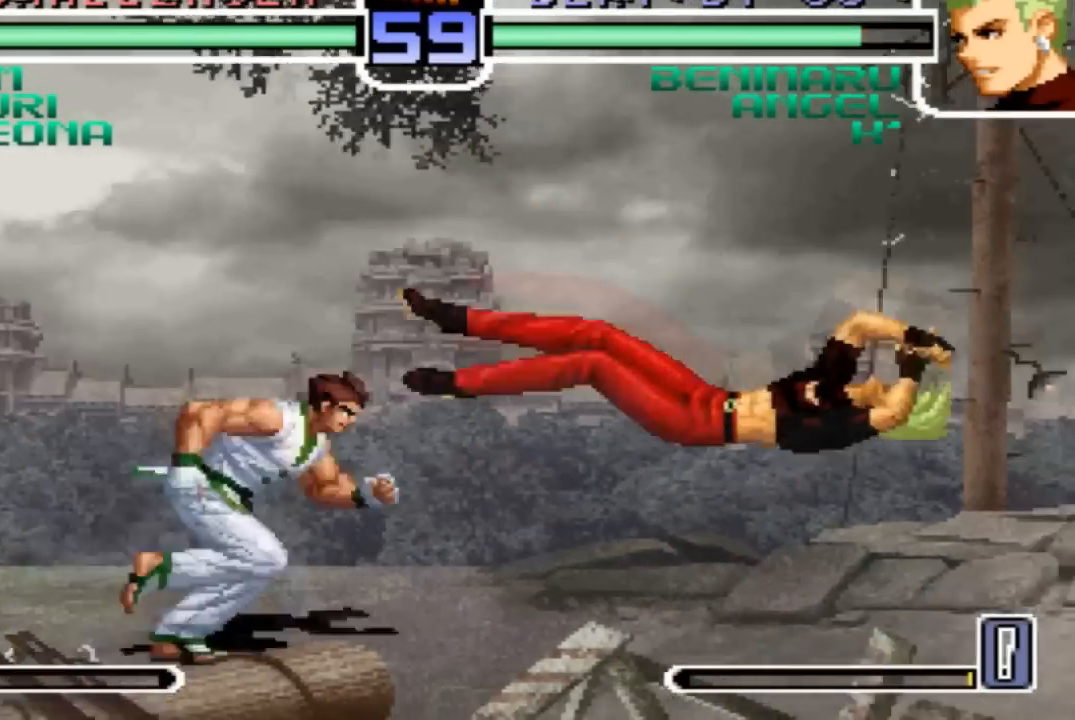
{"buttons": [], "left_stick": "center", "events": []}